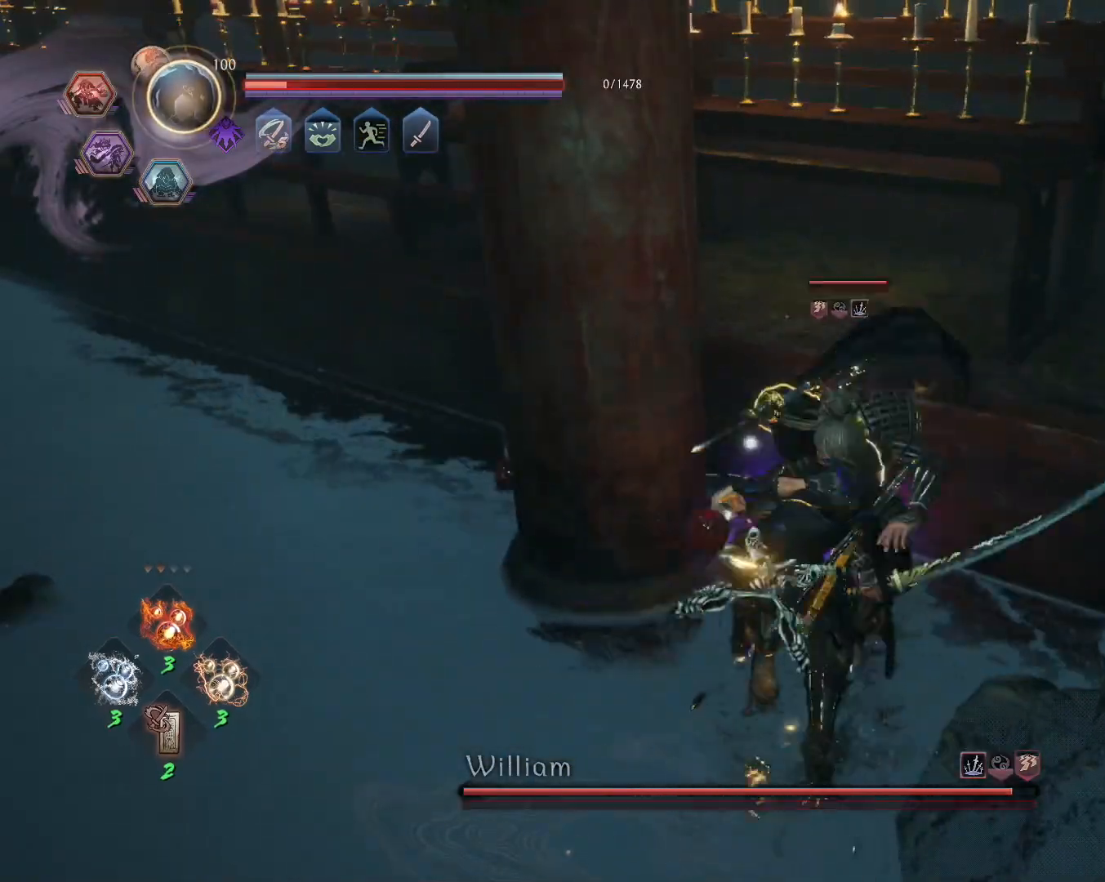
Gameplay with a controller (PlayStation layout); each line is a JSON object with the inputs held at the frame after it. "events" lists button and stick changes between this image and that frame as [ms after this image, input, new state], when the widget could be followed in between.
{"buttons": [], "left_stick": "center", "right_stick": "center", "events": [[67, "TRIANGLE", "up"], [350, "TRIANGLE", "down"], [450, "TRIANGLE", "up"]]}
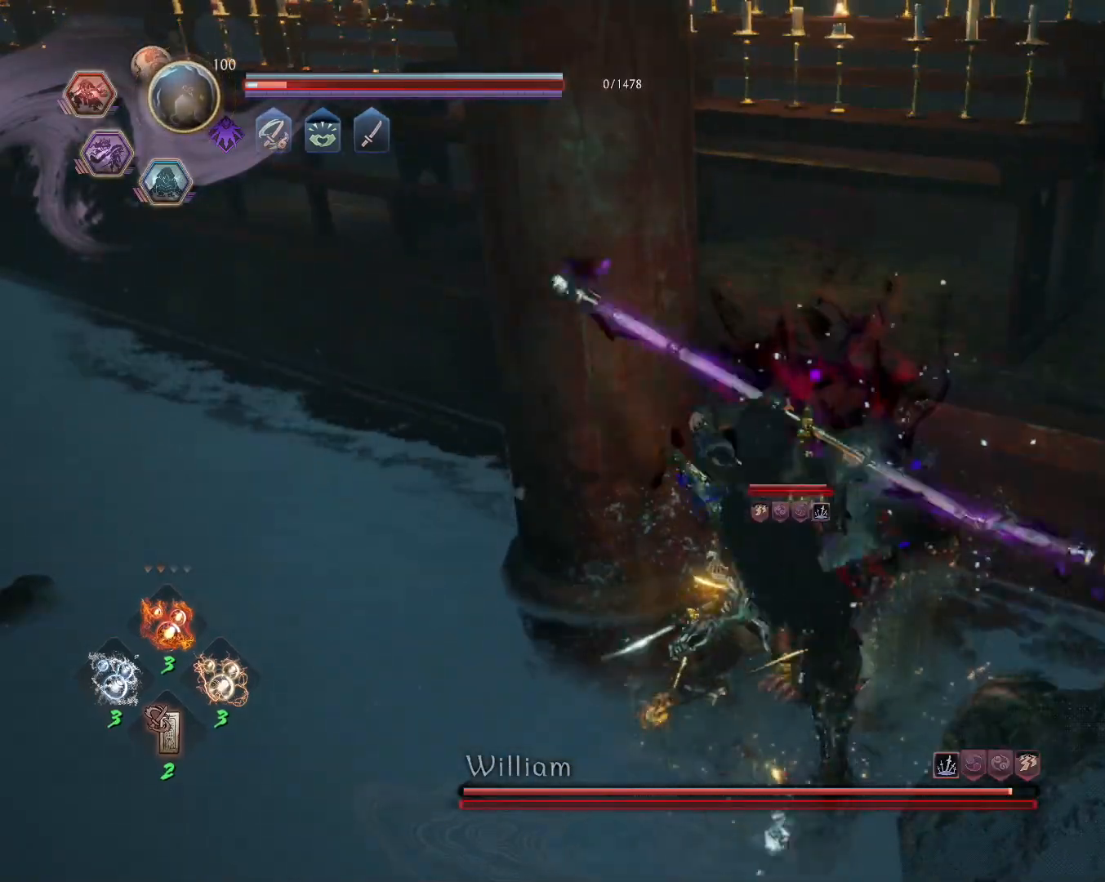
{"buttons": ["R1"], "left_stick": "center", "right_stick": "center"}
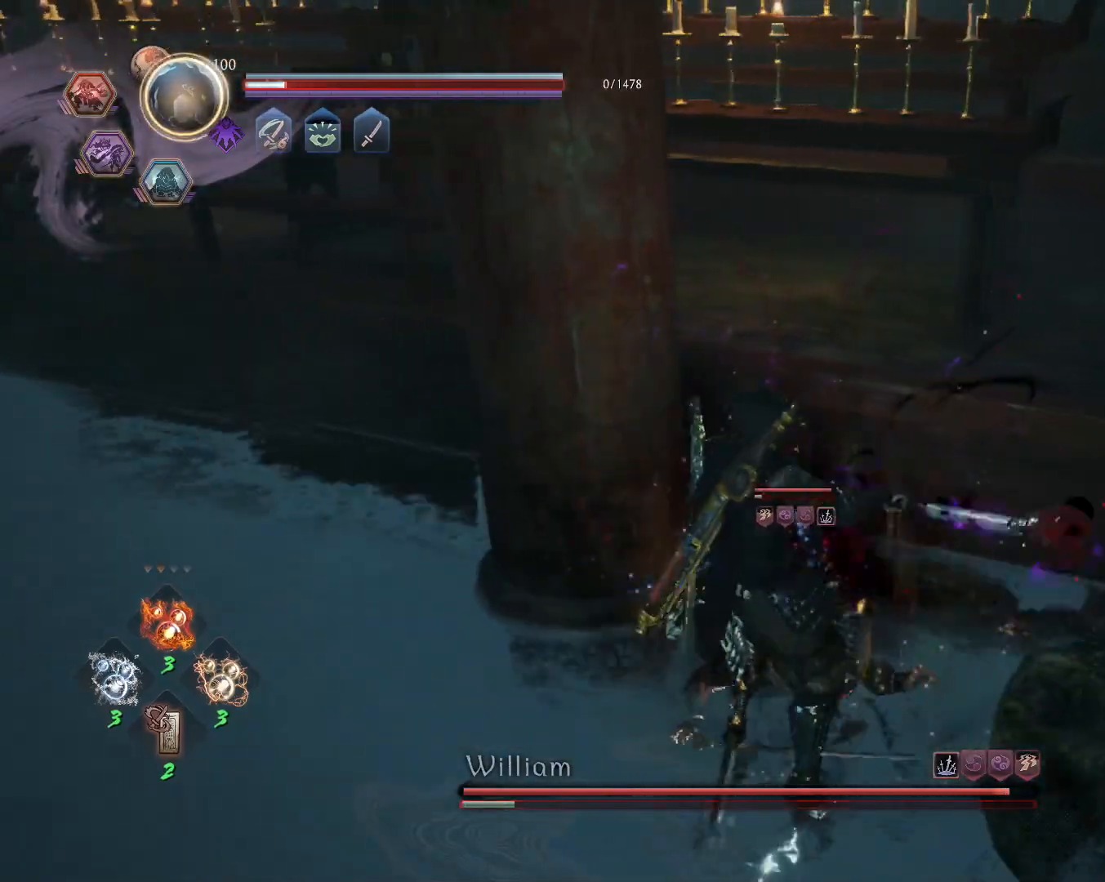
{"buttons": ["TRIANGLE"], "left_stick": "center", "right_stick": "center", "events": [[33, "SQUARE", "down"], [67, "CROSS", "down"], [117, "SQUARE", "up"], [133, "R1", "up"], [150, "CROSS", "up"], [250, "TRIANGLE", "down"]]}
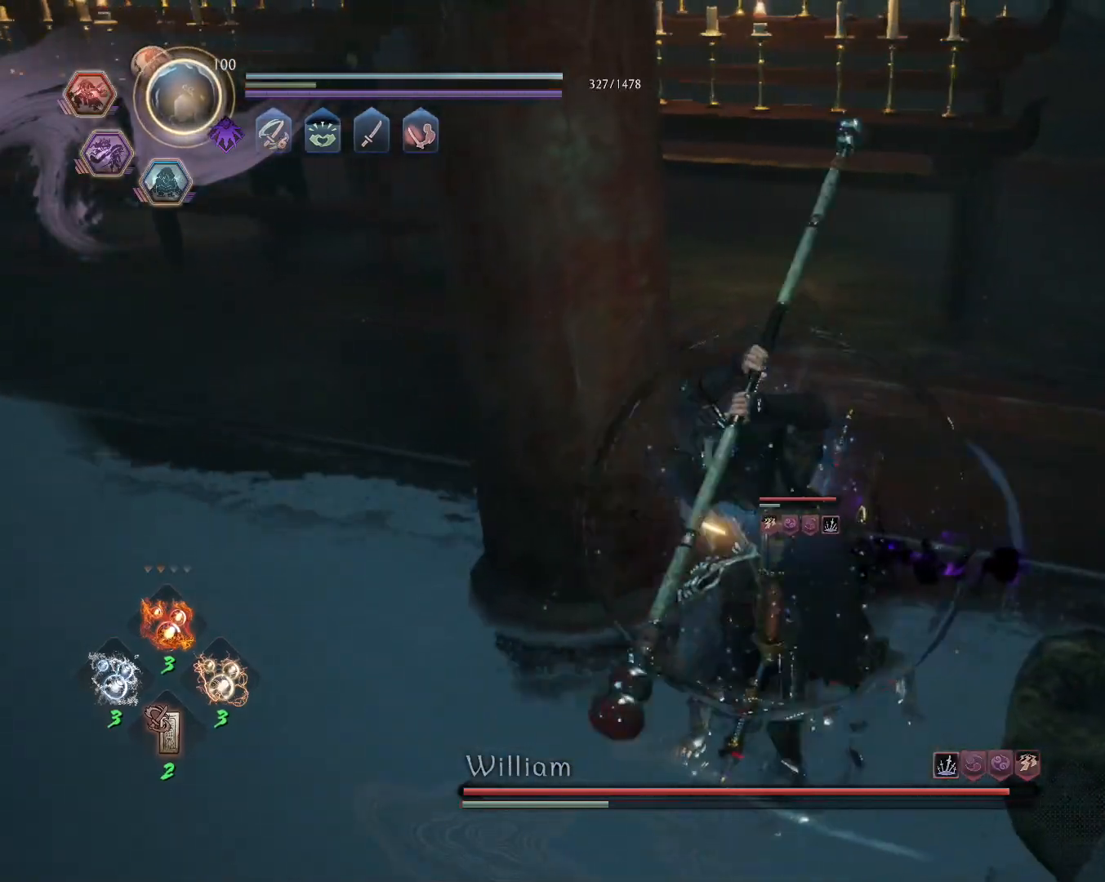
{"buttons": [], "left_stick": "center", "right_stick": "center", "events": [[400, "TRIANGLE", "up"]]}
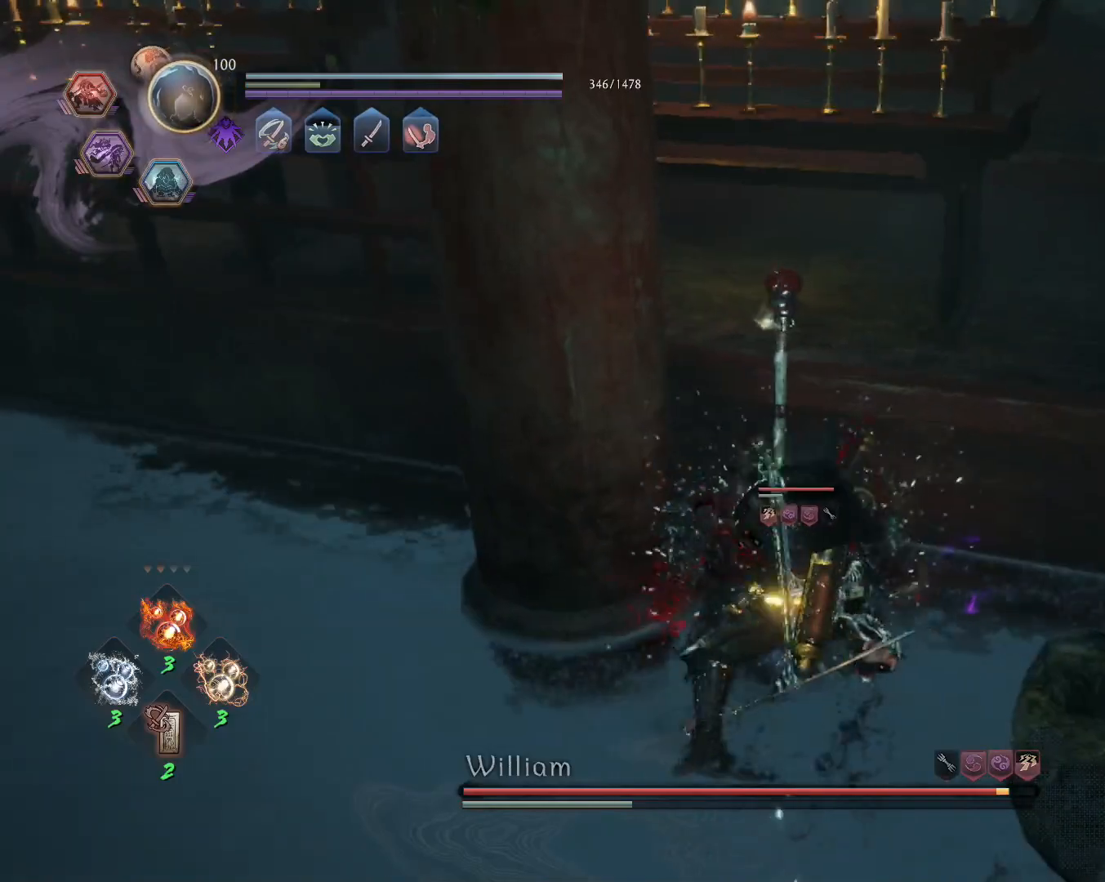
{"buttons": [], "left_stick": "down-left", "right_stick": "center"}
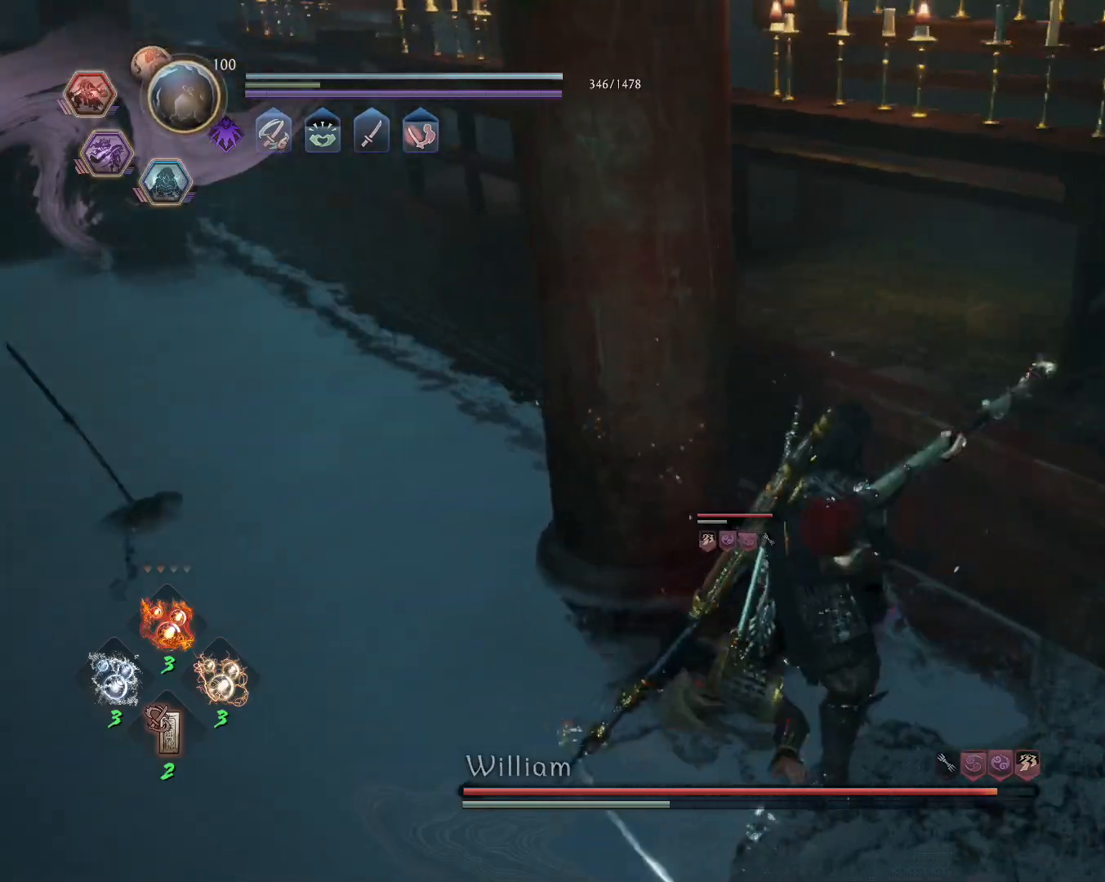
{"buttons": [], "left_stick": "down-left", "right_stick": "center"}